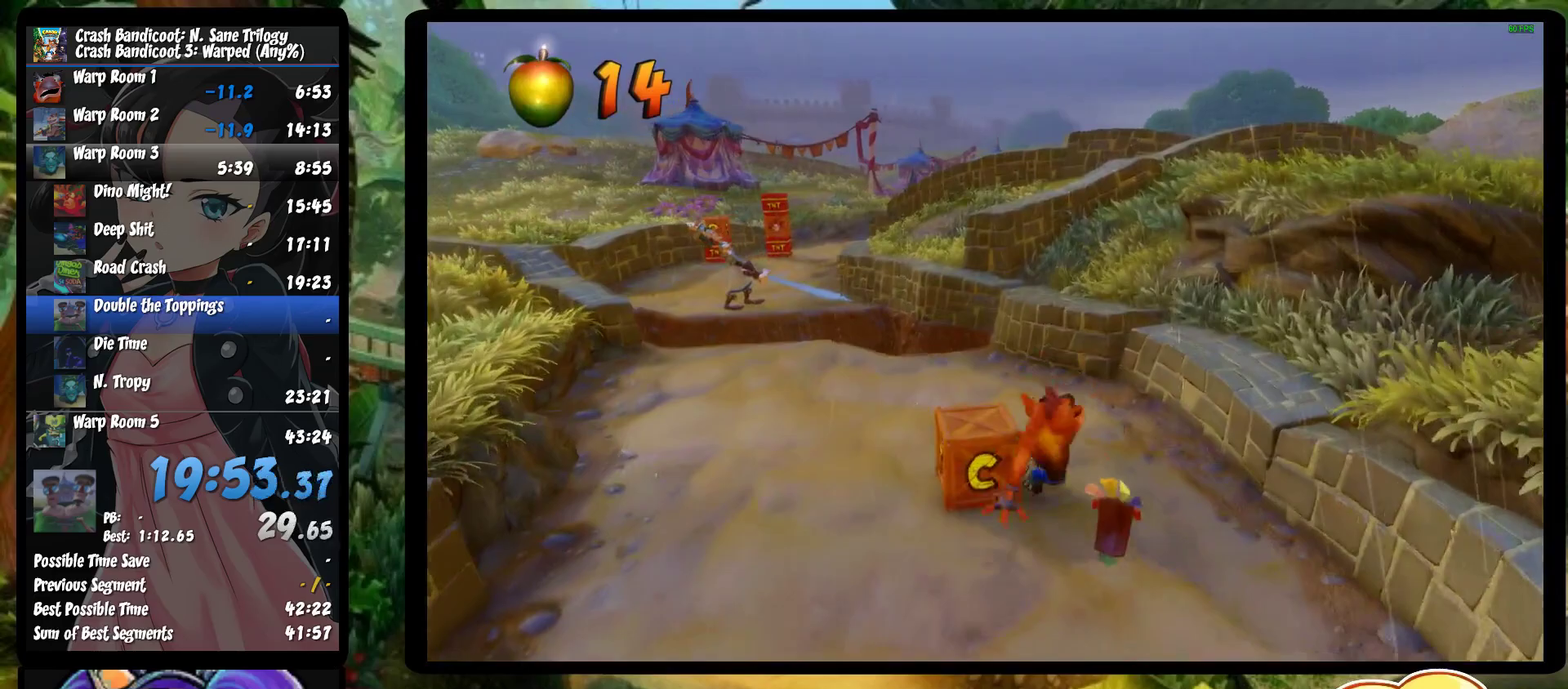
Gameplay with a controller (PlayStation layout); each line is a JSON object with the inputs held at the frame after it. "events" lists button and stick changes between this image and that frame as [ms after this image, input, new state], when the widget could be followed in between. Not read: R3 right_stick.
{"buttons": [], "left_stick": "up-right", "events": [[100, "R1", "up"], [167, "left_stick", "up-right"], [200, "SQUARE", "down"], [250, "CROSS", "down"], [317, "SQUARE", "up"], [350, "CROSS", "up"]]}
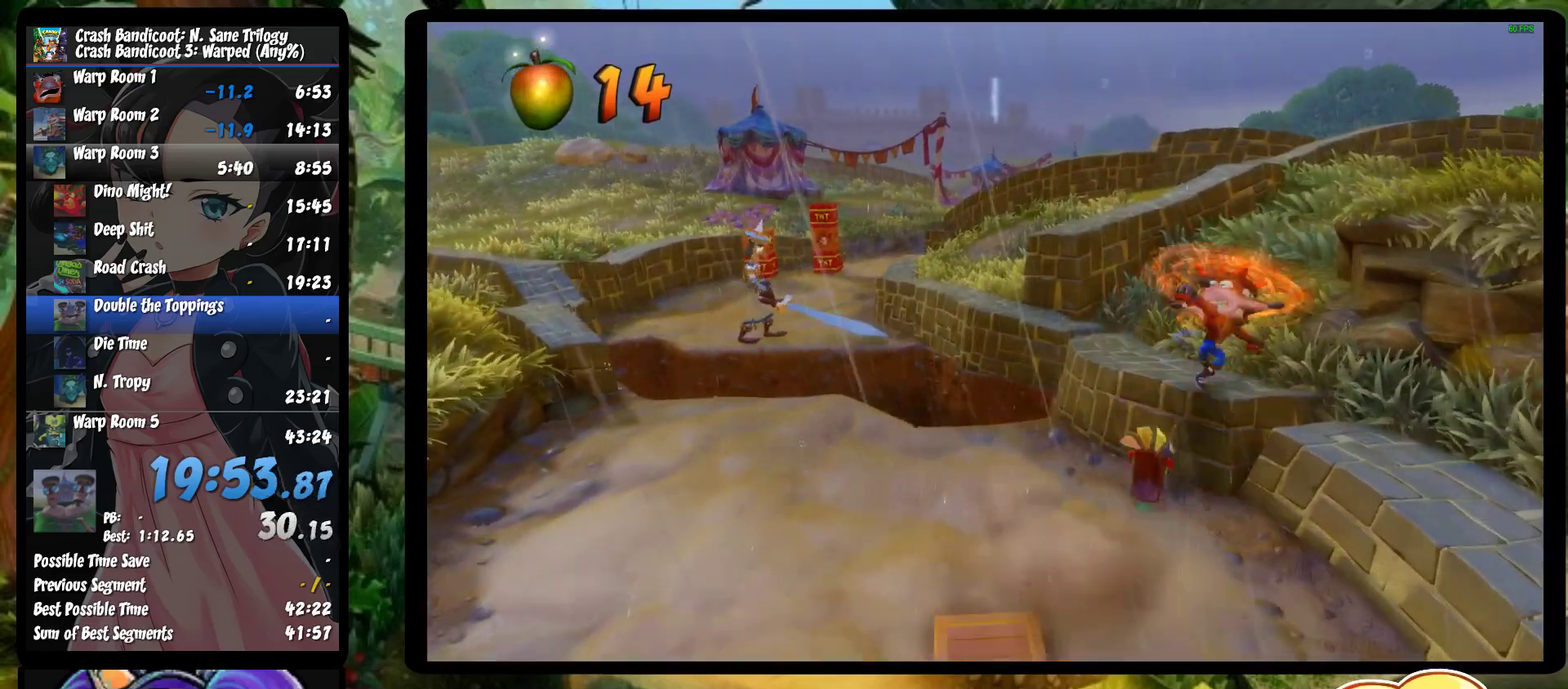
{"buttons": ["SQUARE"], "left_stick": "up", "events": [[67, "left_stick", "up"], [167, "R1", "down"], [300, "R1", "up"], [417, "SQUARE", "down"]]}
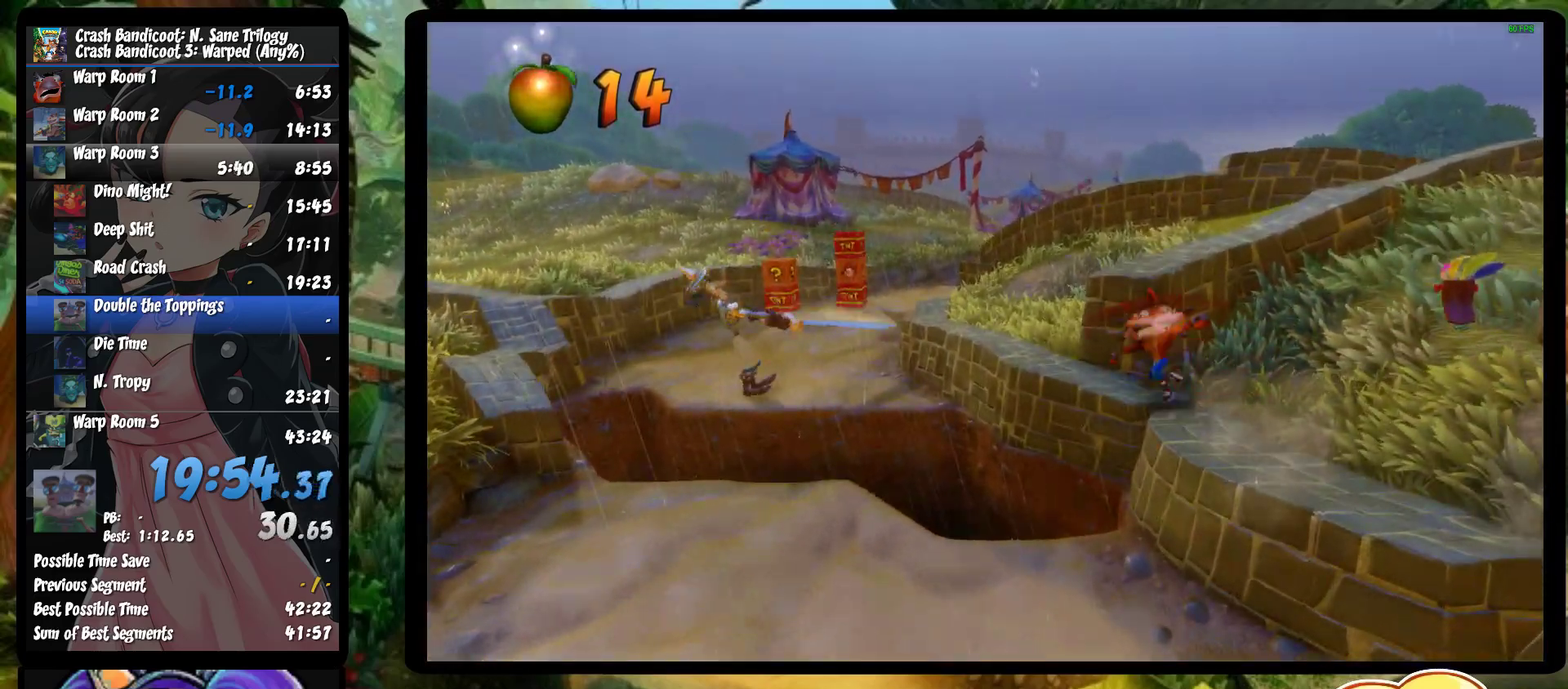
{"buttons": [], "left_stick": "up", "events": [[117, "SQUARE", "up"], [317, "R1", "down"], [467, "R1", "up"]]}
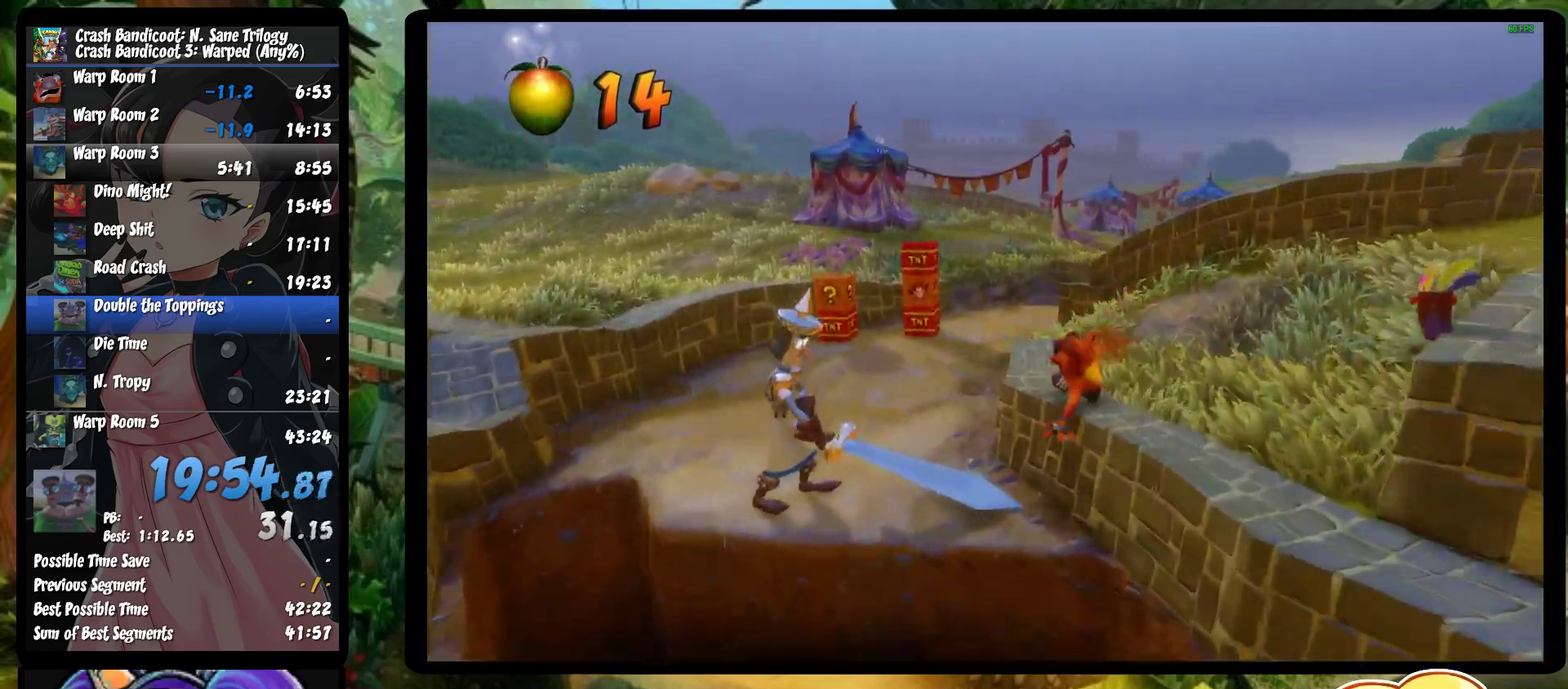
{"buttons": [], "left_stick": "up", "events": [[117, "SQUARE", "down"], [300, "SQUARE", "up"]]}
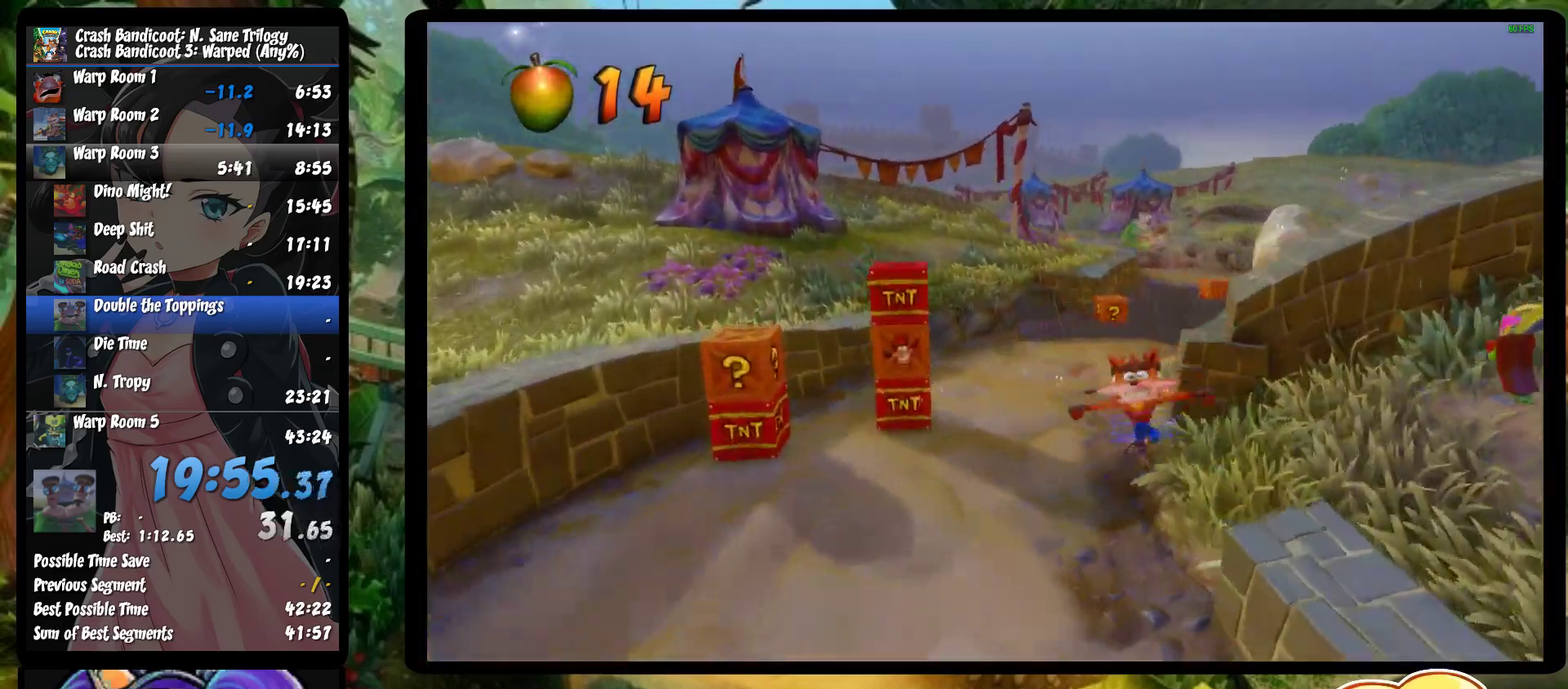
{"buttons": ["SQUARE"], "left_stick": "up", "events": [[50, "R1", "down"], [217, "R1", "up"], [350, "SQUARE", "down"]]}
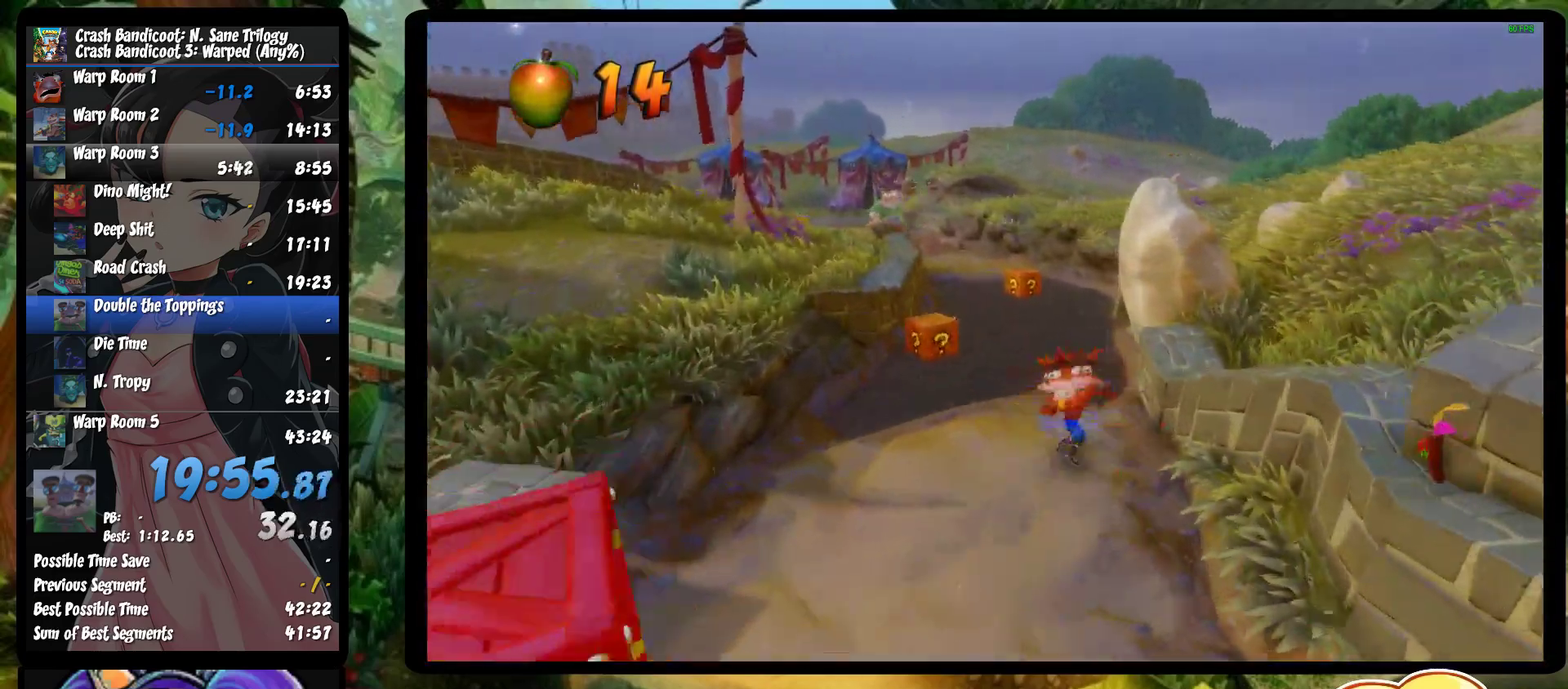
{"buttons": [], "left_stick": "up", "events": [[50, "SQUARE", "up"], [267, "R1", "down"], [433, "R1", "up"]]}
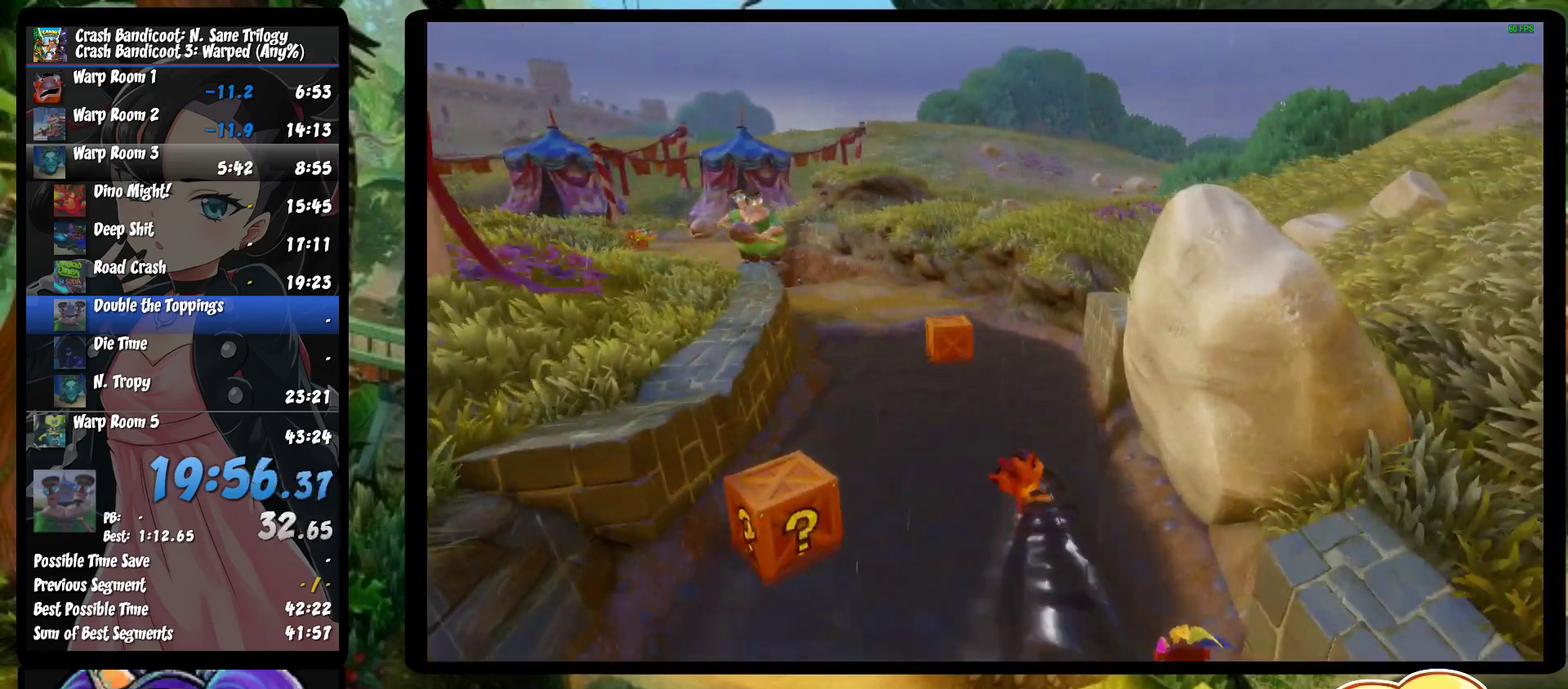
{"buttons": [], "left_stick": "up-left", "events": [[83, "SQUARE", "down"], [150, "left_stick", "up-left"], [350, "SQUARE", "up"]]}
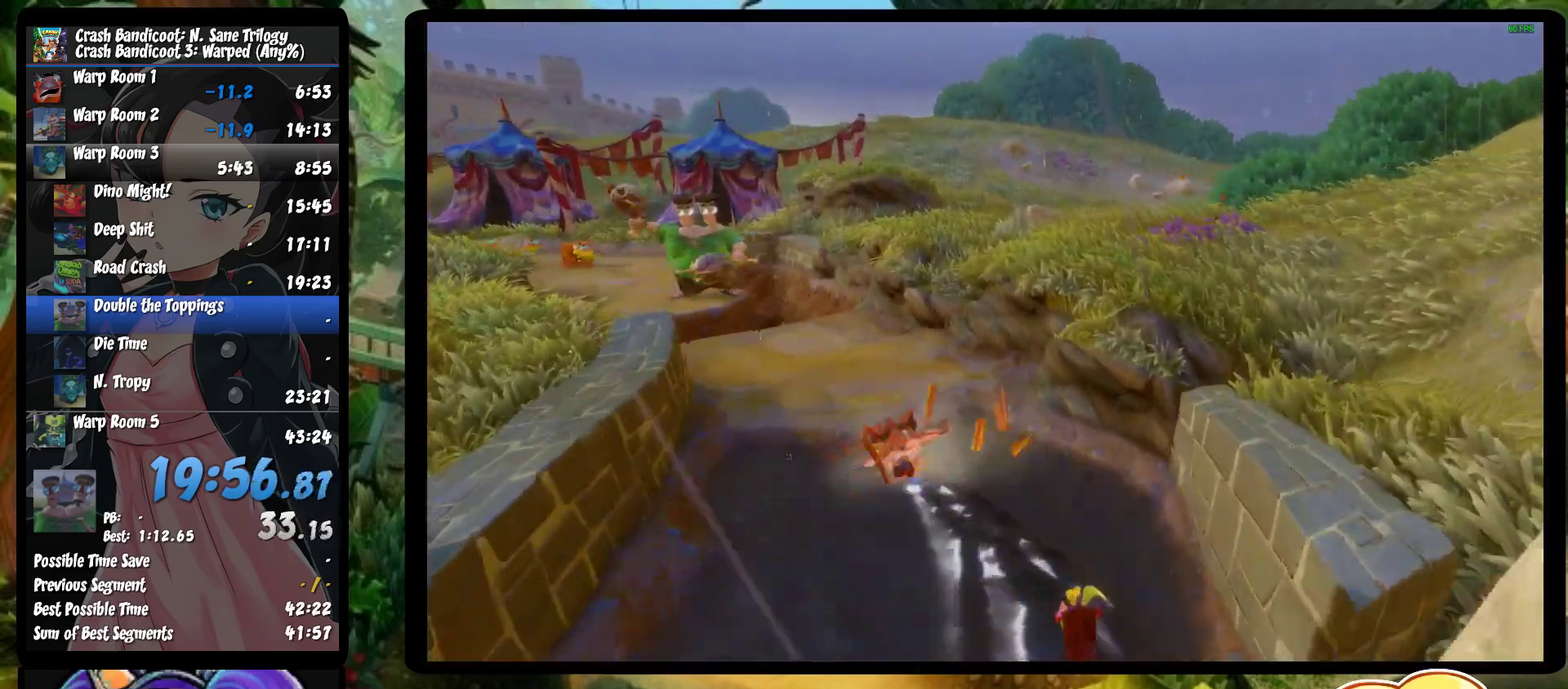
{"buttons": [], "left_stick": "up-left", "events": [[300, "R1", "down"], [367, "SQUARE", "down"], [400, "R1", "up"], [433, "CROSS", "down"], [467, "SQUARE", "up"], [483, "CROSS", "up"]]}
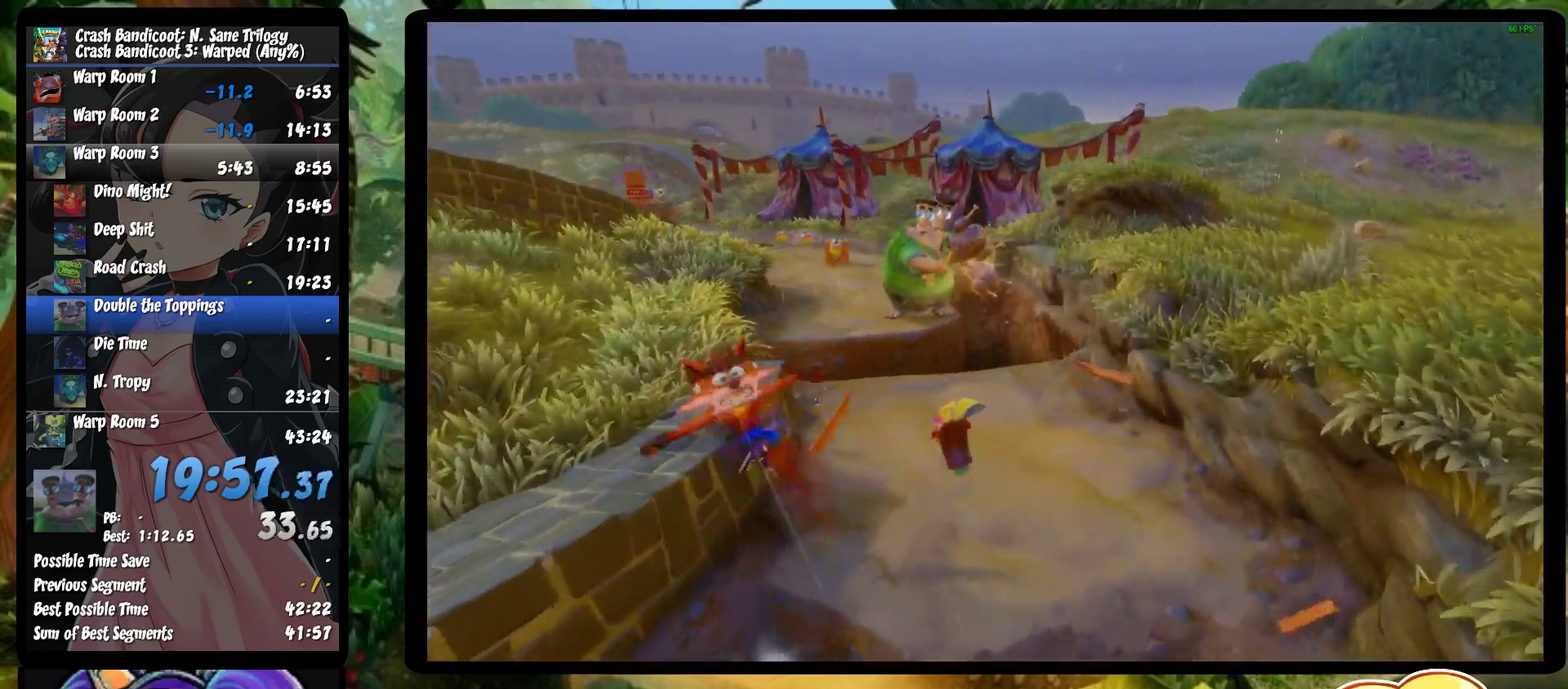
{"buttons": [], "left_stick": "up-left", "events": [[317, "R1", "down"], [450, "R1", "up"]]}
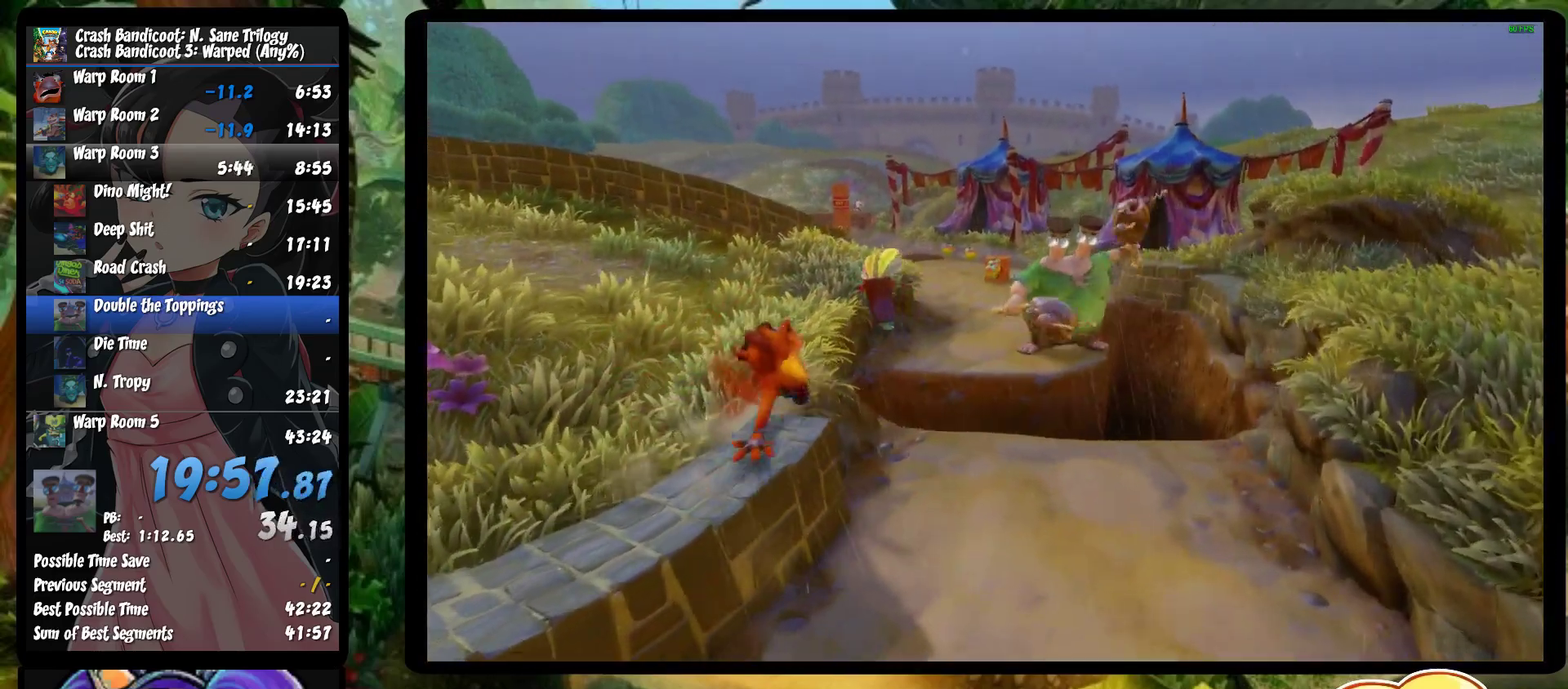
{"buttons": ["R1"], "left_stick": "up", "events": [[83, "SQUARE", "down"], [283, "SQUARE", "up"], [500, "R1", "down"], [500, "left_stick", "up"]]}
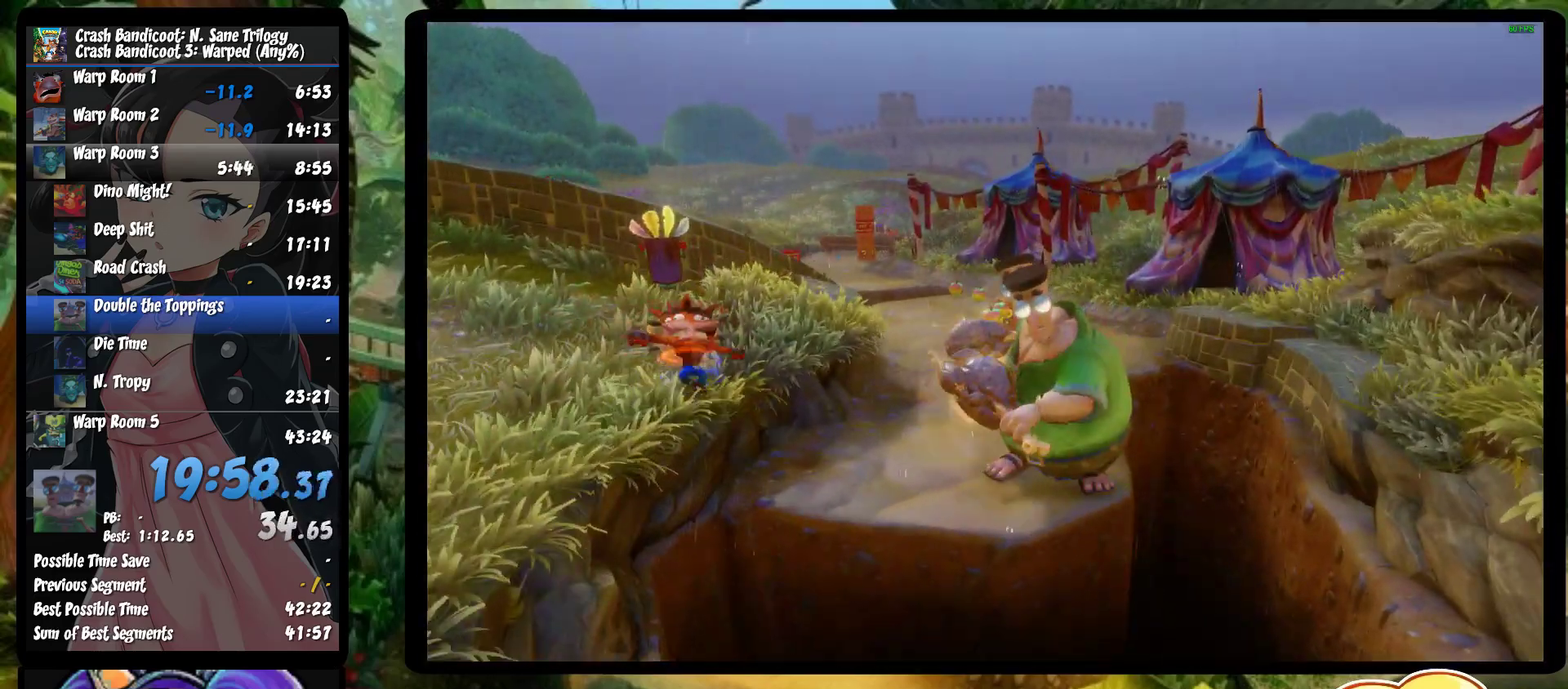
{"buttons": [], "left_stick": "up", "events": [[167, "R1", "up"], [300, "SQUARE", "down"], [450, "SQUARE", "up"]]}
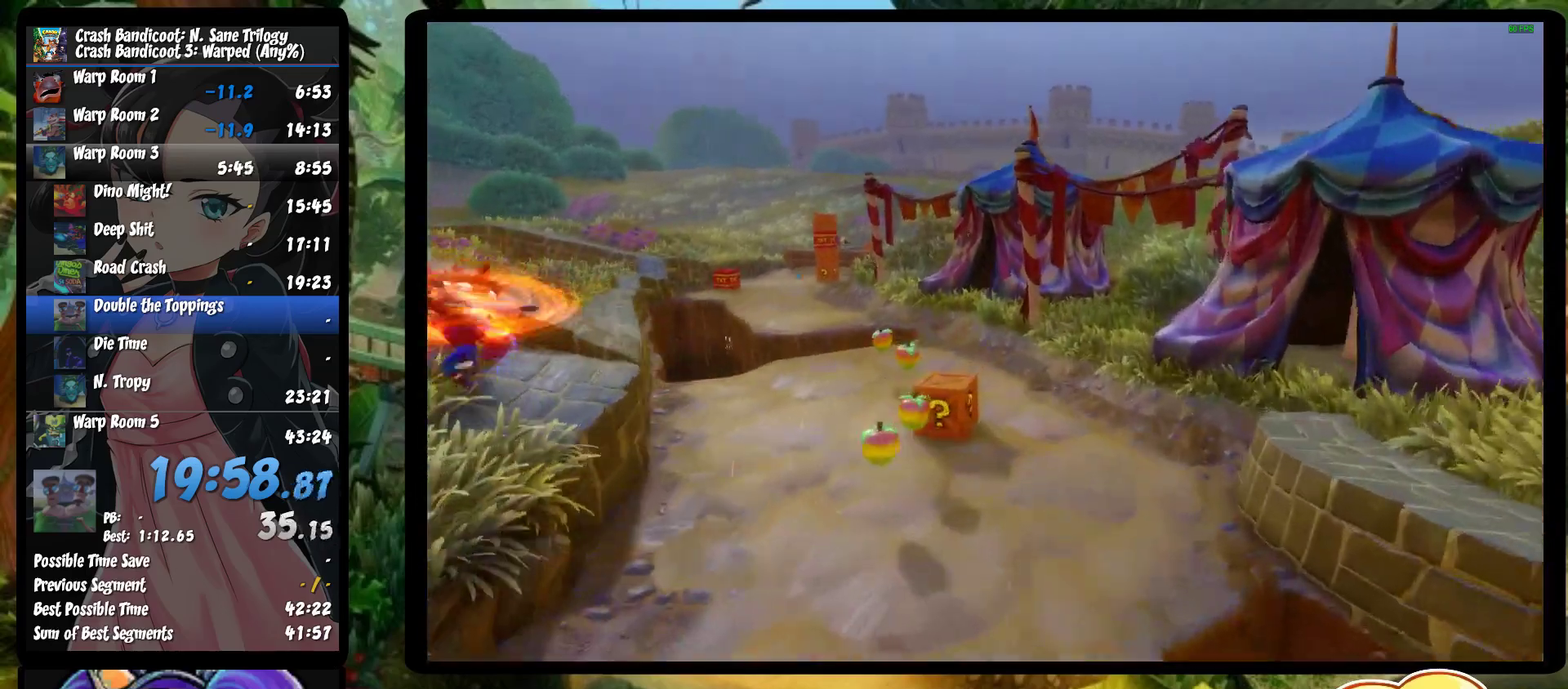
{"buttons": ["SQUARE"], "left_stick": "up", "events": [[83, "left_stick", "up-left"], [183, "R1", "down"], [300, "left_stick", "up"], [333, "R1", "up"], [483, "SQUARE", "down"]]}
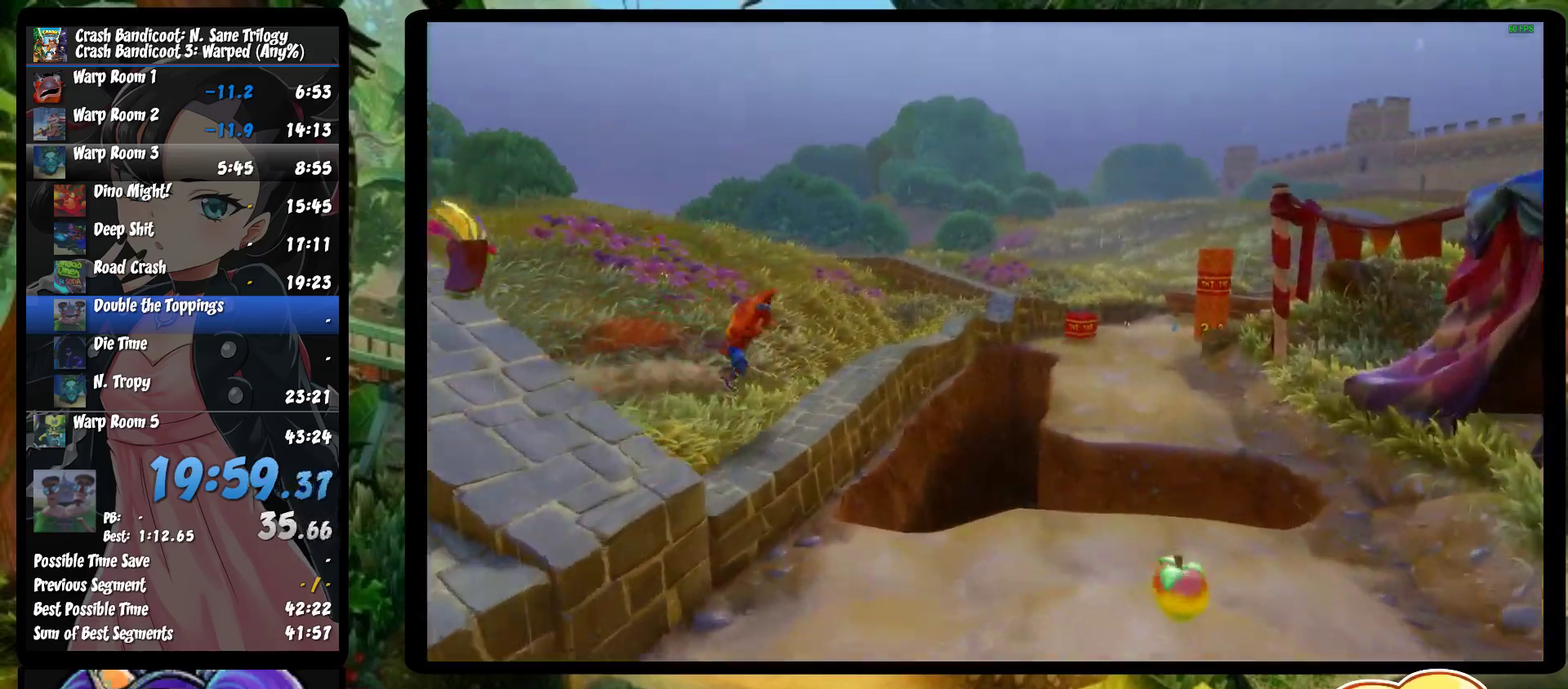
{"buttons": ["R1"], "left_stick": "up", "events": [[150, "SQUARE", "up"], [400, "R1", "down"]]}
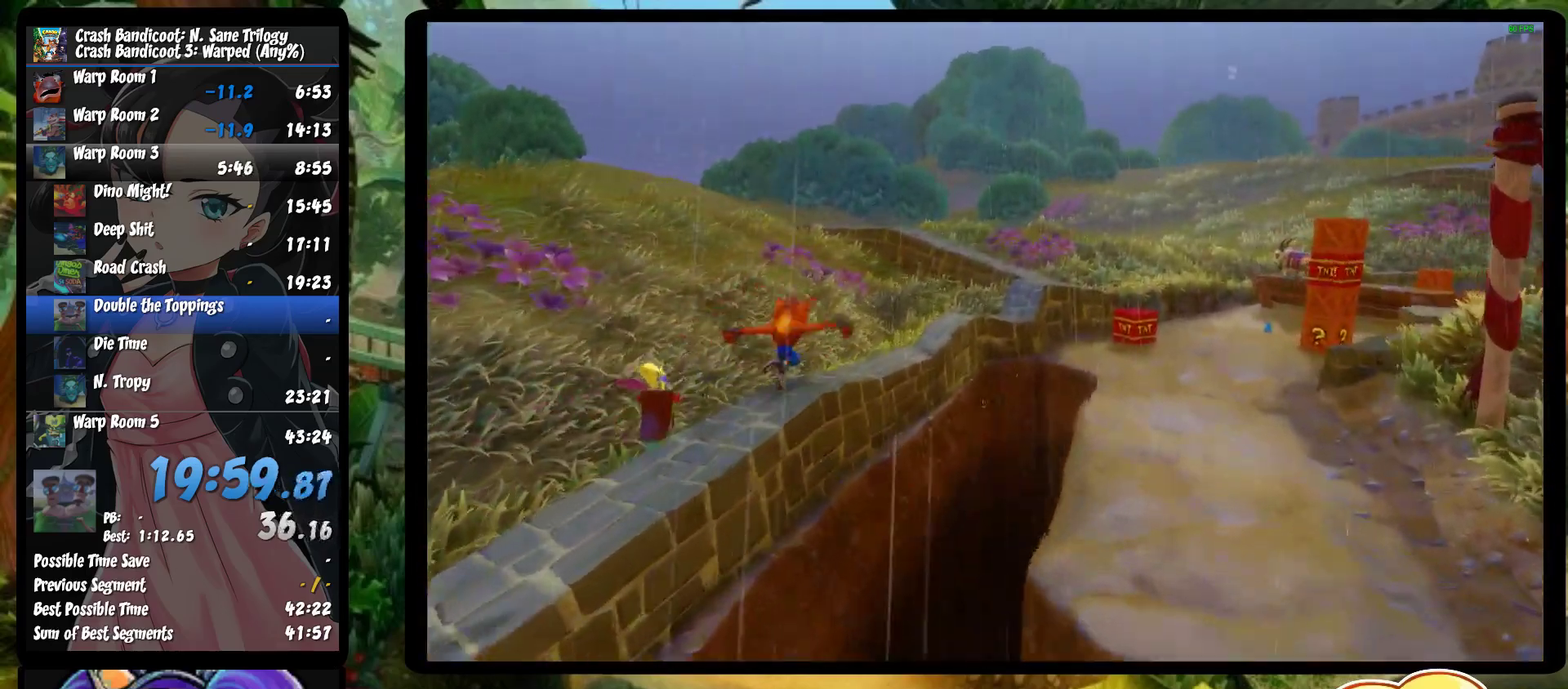
{"buttons": [], "left_stick": "up", "events": [[67, "R1", "up"], [200, "SQUARE", "down"], [383, "SQUARE", "up"]]}
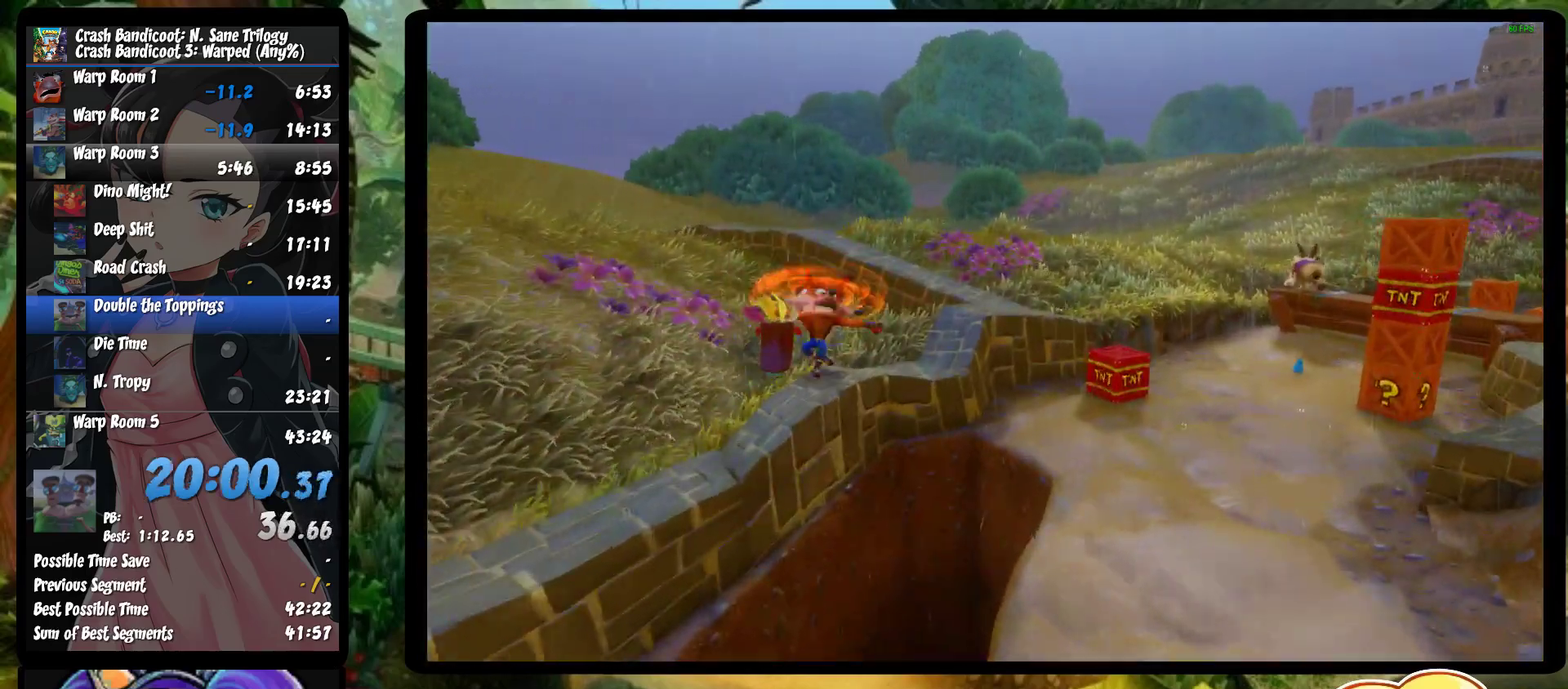
{"buttons": ["SQUARE"], "left_stick": "up", "events": [[150, "R1", "down"], [333, "R1", "up"], [450, "SQUARE", "down"]]}
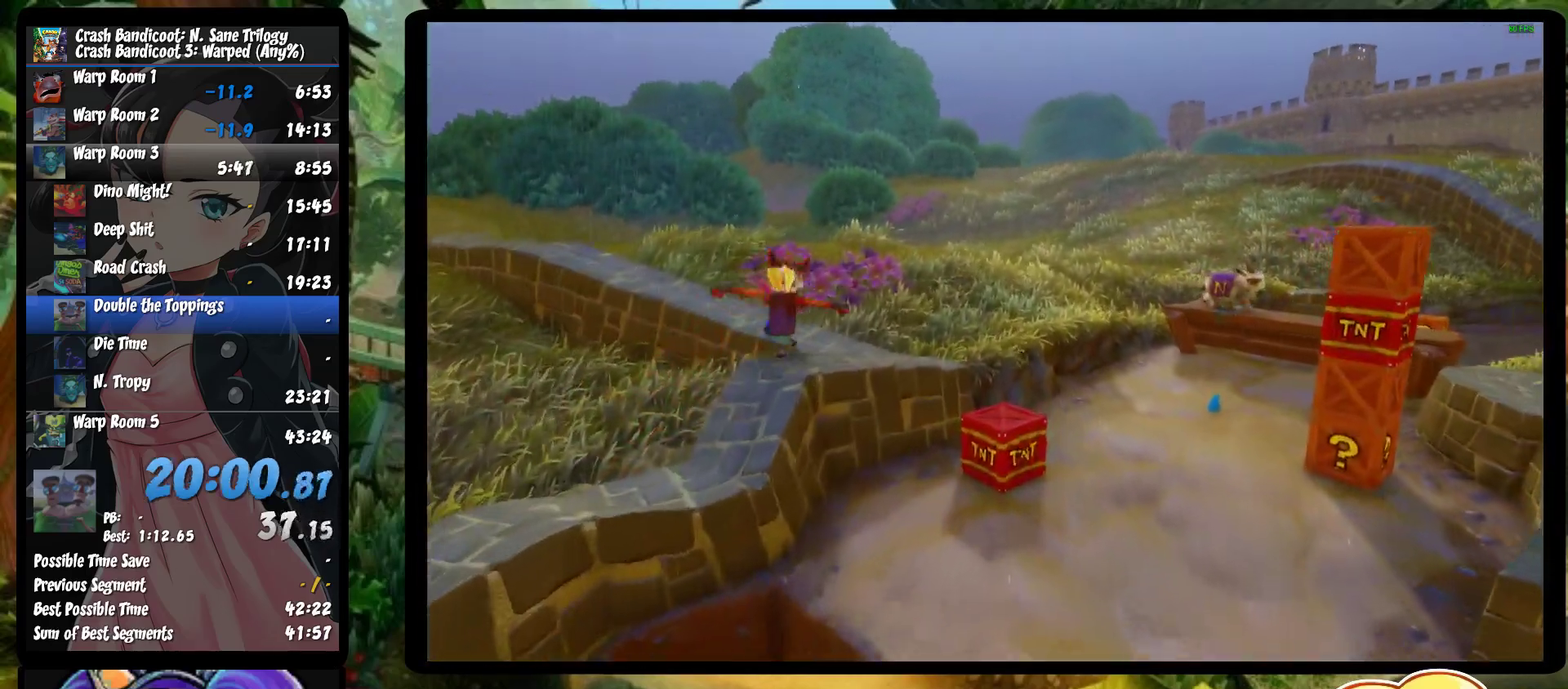
{"buttons": ["R1"], "left_stick": "up", "events": [[150, "SQUARE", "up"], [400, "R1", "down"]]}
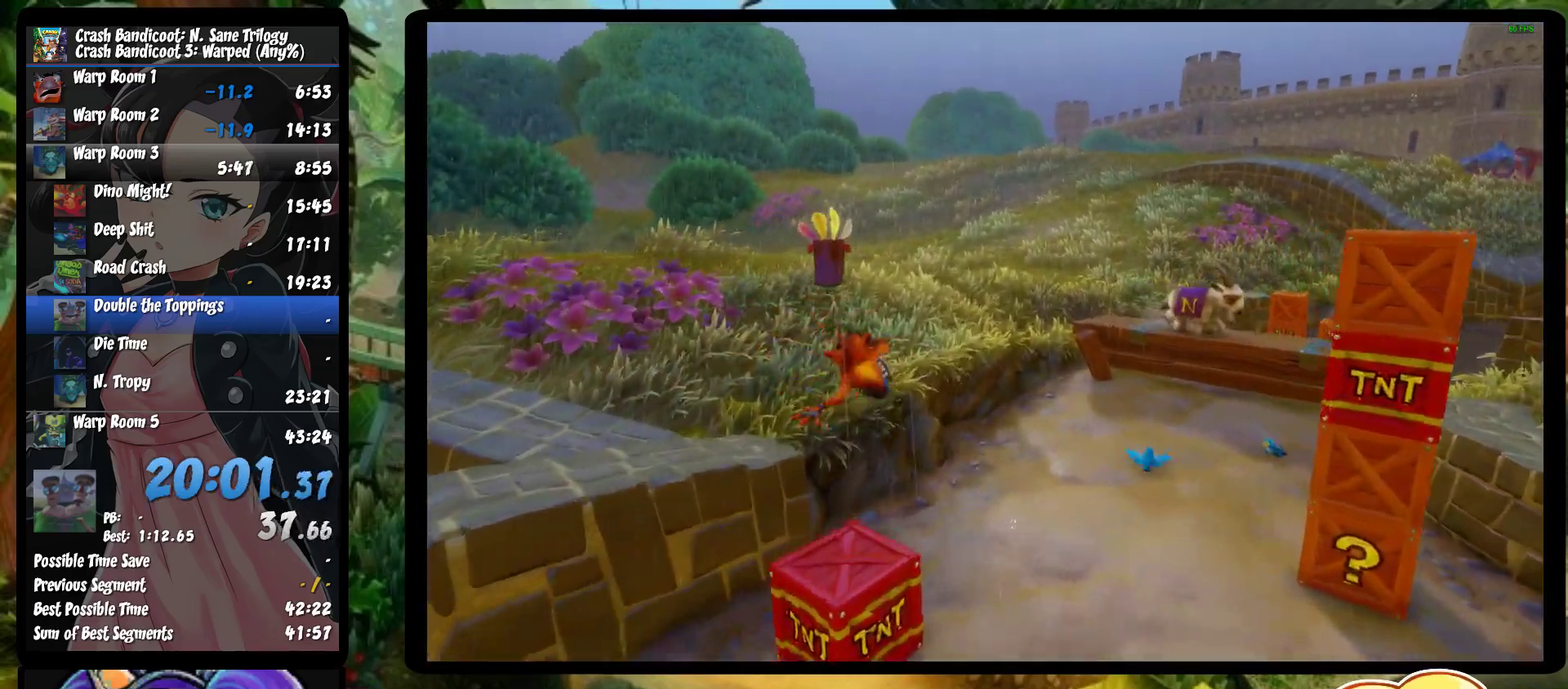
{"buttons": [], "left_stick": "up", "events": [[67, "R1", "up"], [183, "SQUARE", "down"], [367, "SQUARE", "up"]]}
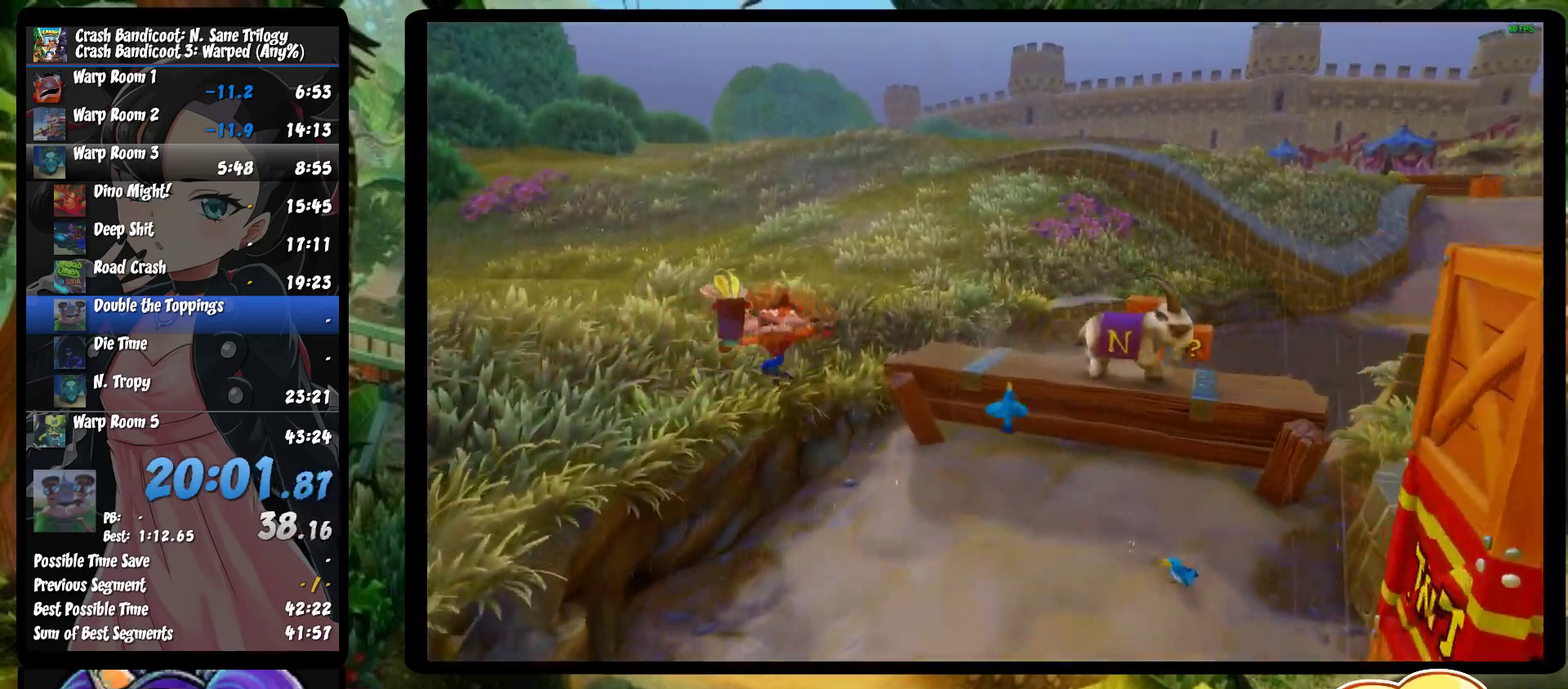
{"buttons": ["SQUARE"], "left_stick": "up-right", "events": [[117, "R1", "down"], [200, "left_stick", "up-right"], [283, "R1", "up"], [400, "SQUARE", "down"]]}
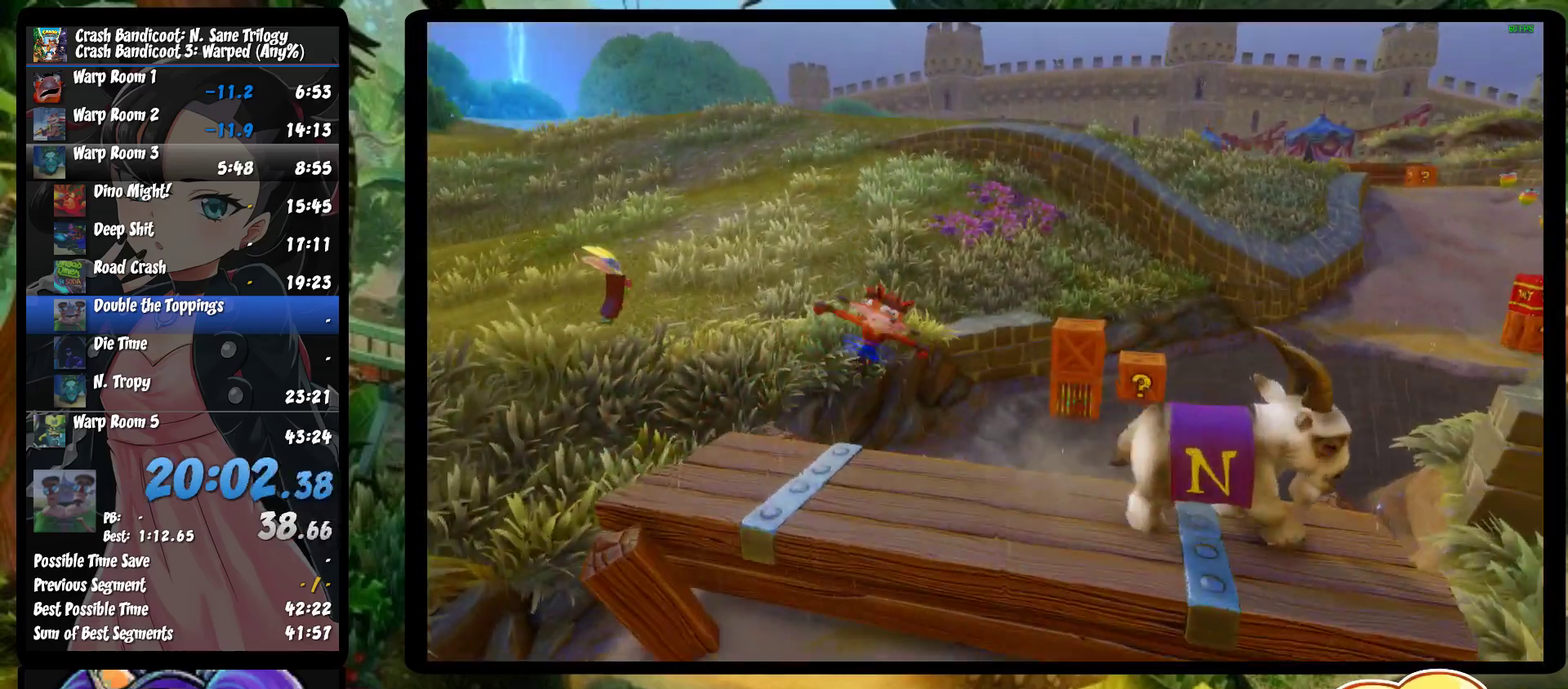
{"buttons": [], "left_stick": "up-right", "events": [[83, "SQUARE", "up"], [333, "R1", "down"], [483, "R1", "up"]]}
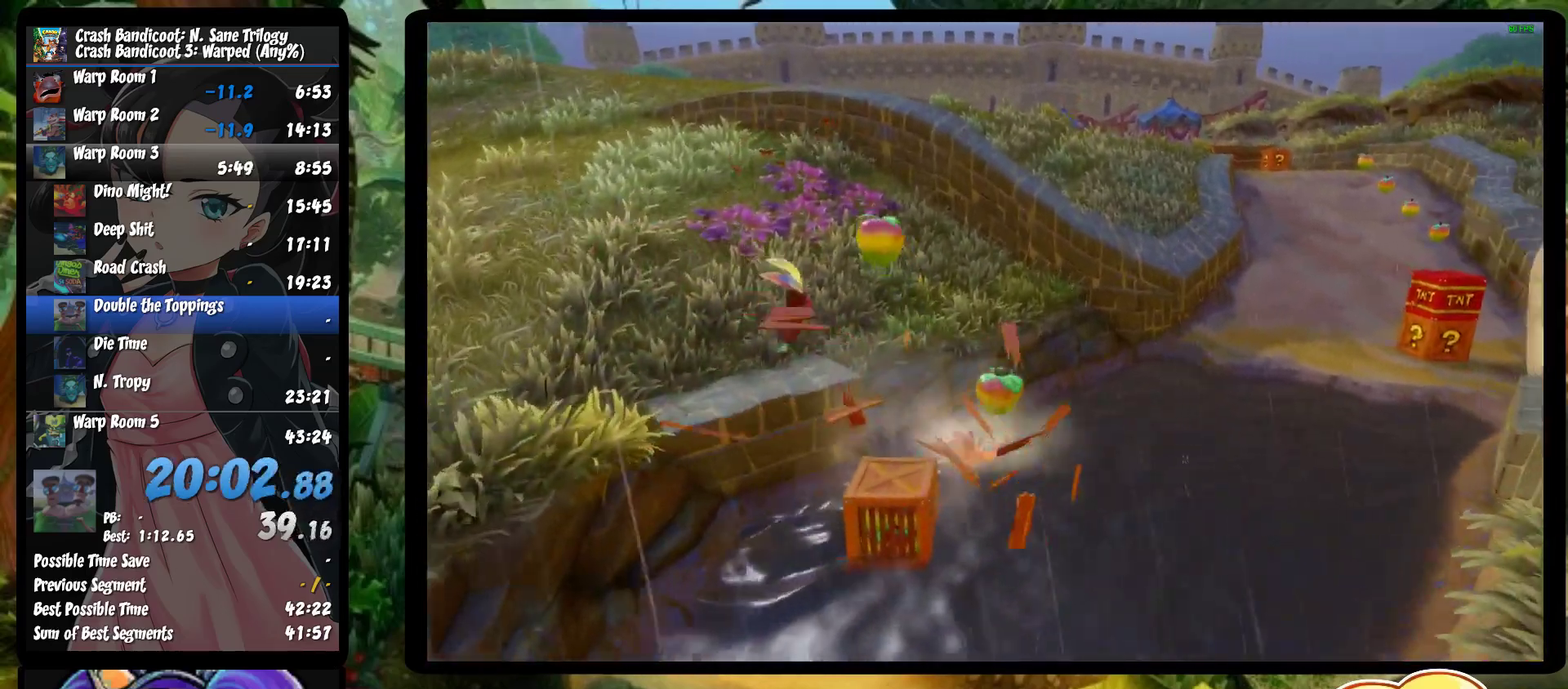
{"buttons": [], "left_stick": "up", "events": [[133, "SQUARE", "down"], [317, "SQUARE", "up"], [433, "left_stick", "up"]]}
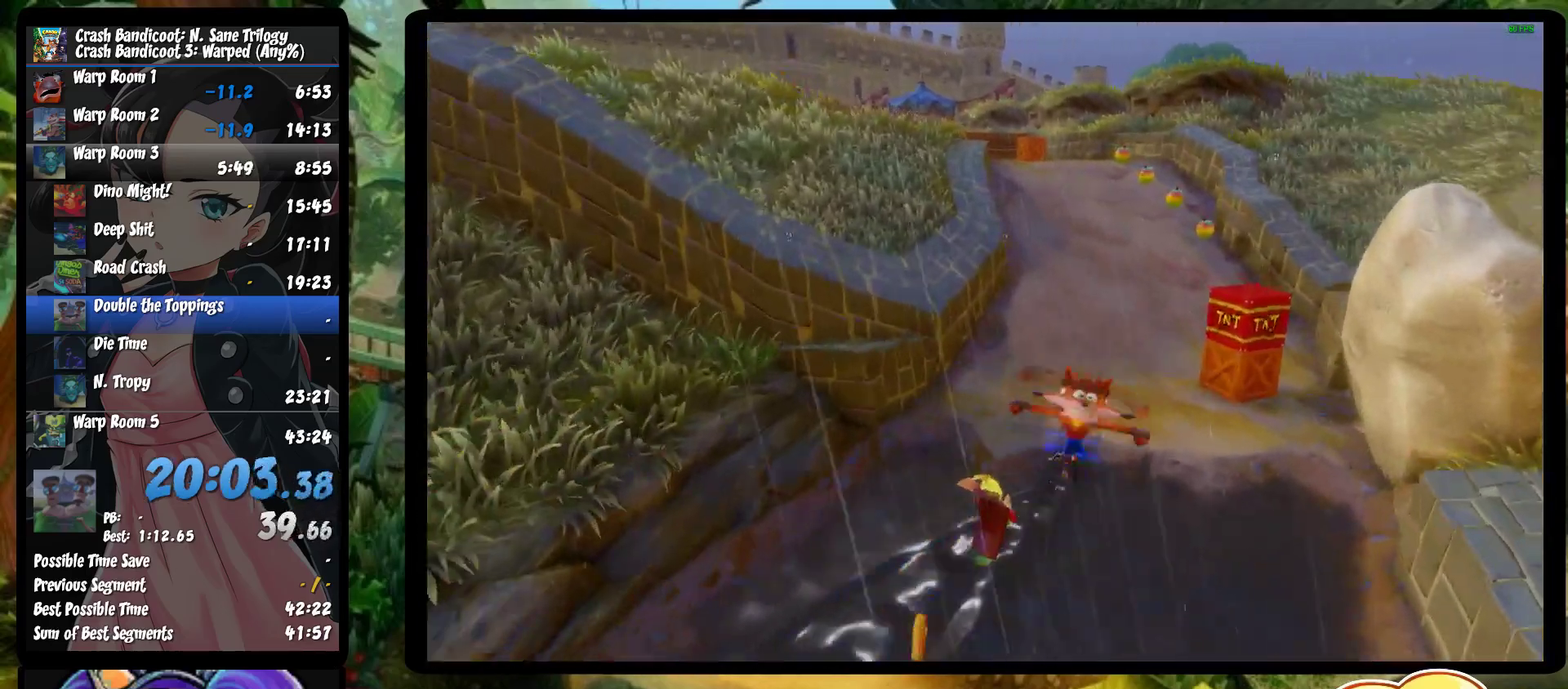
{"buttons": ["SQUARE"], "left_stick": "up", "events": [[117, "R1", "down"], [250, "R1", "up"], [383, "SQUARE", "down"]]}
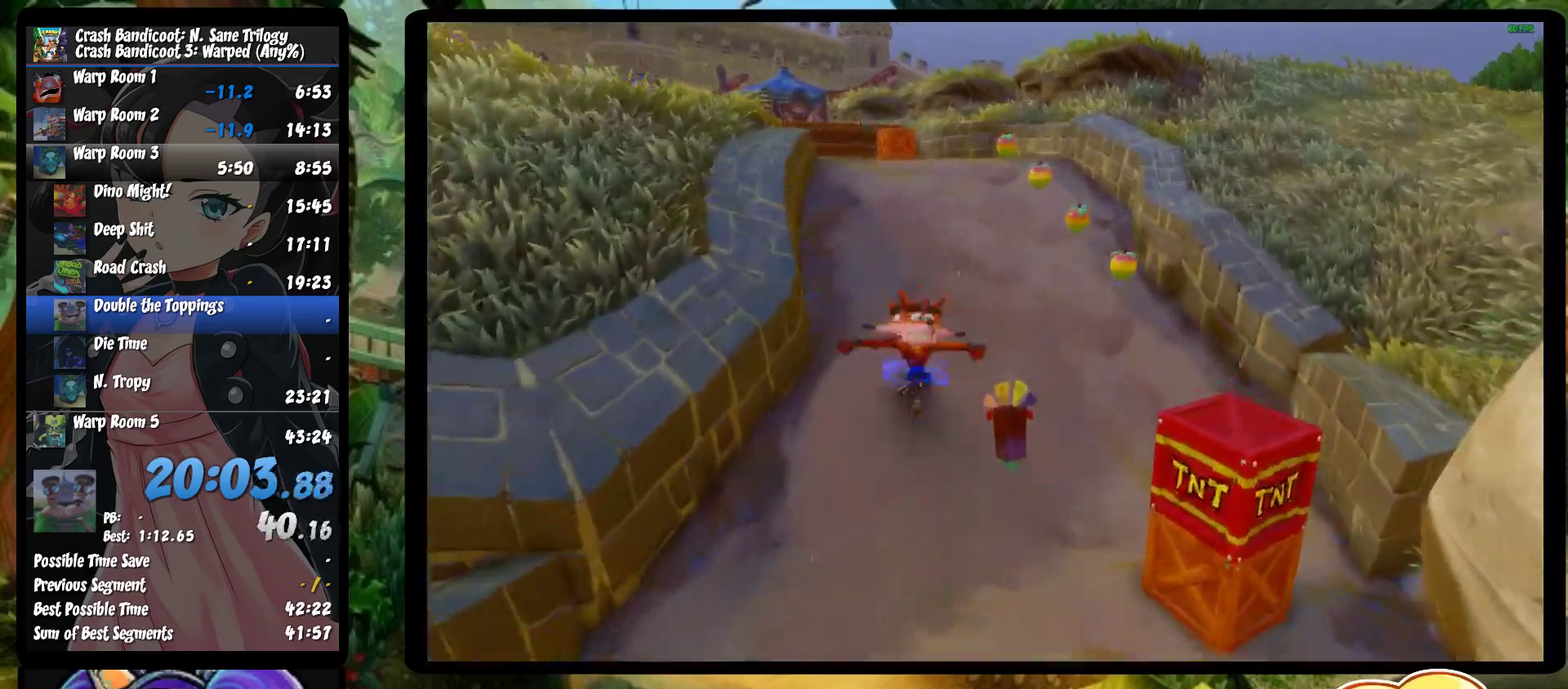
{"buttons": ["R1"], "left_stick": "up", "events": [[100, "SQUARE", "up"], [467, "R1", "down"]]}
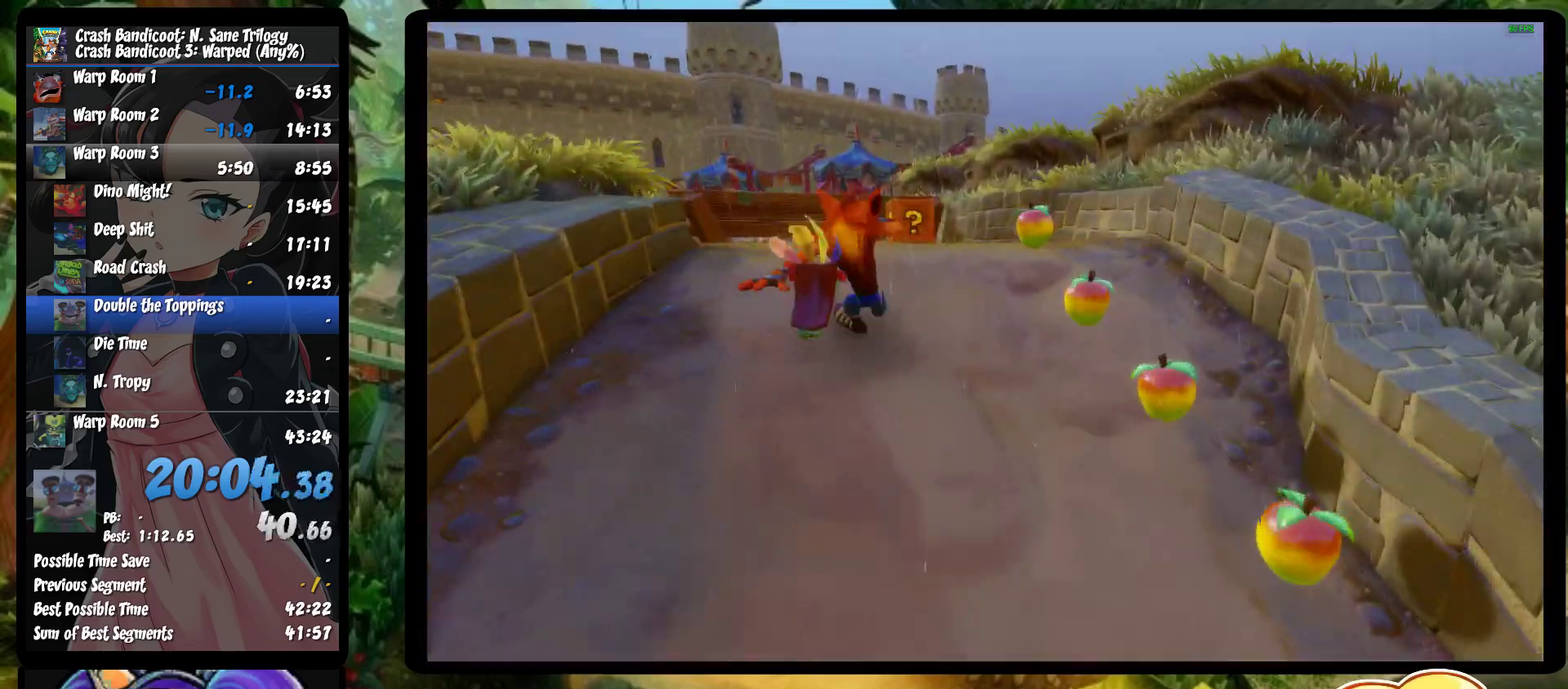
{"buttons": [], "left_stick": "up", "events": [[100, "R1", "up"], [167, "SQUARE", "down"], [300, "SQUARE", "up"]]}
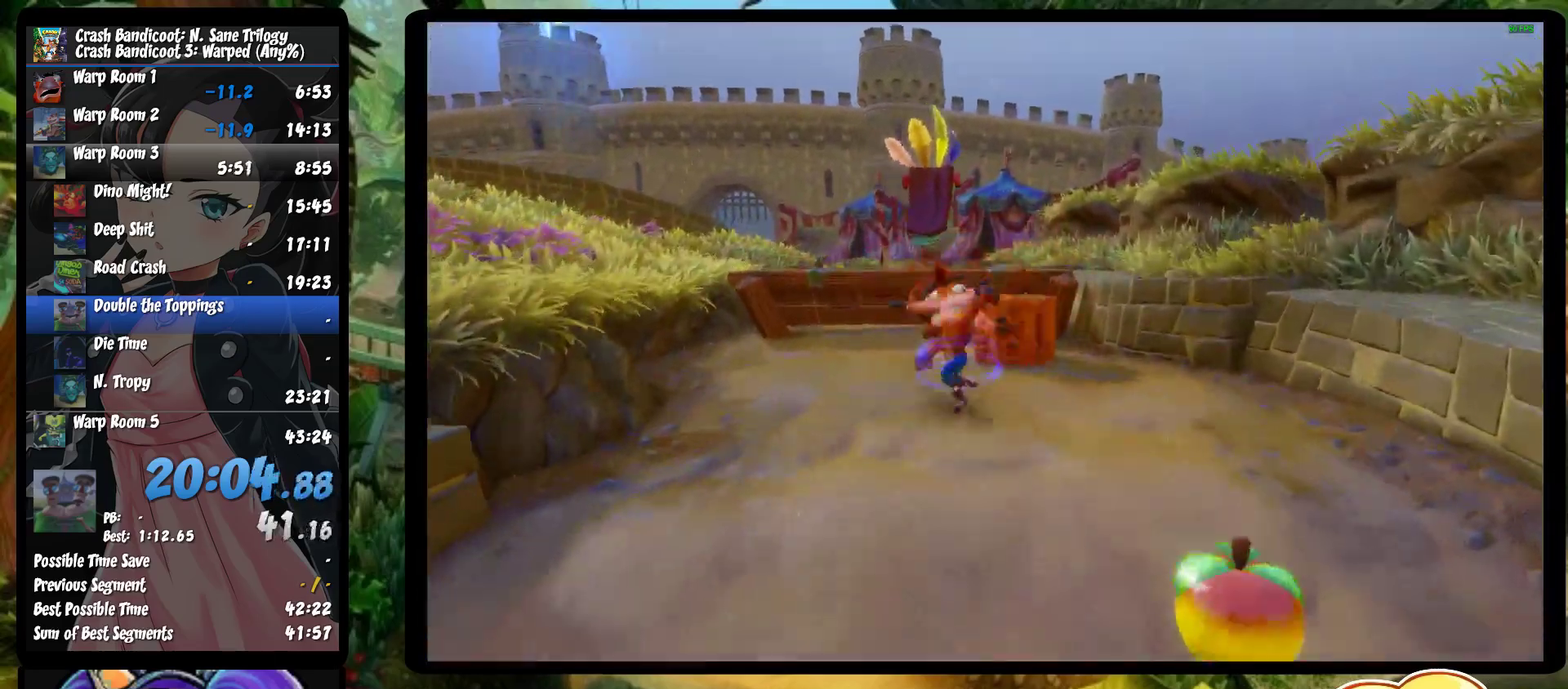
{"buttons": ["SQUARE"], "left_stick": "up", "events": [[300, "R1", "down"], [383, "R1", "up"], [450, "SQUARE", "down"]]}
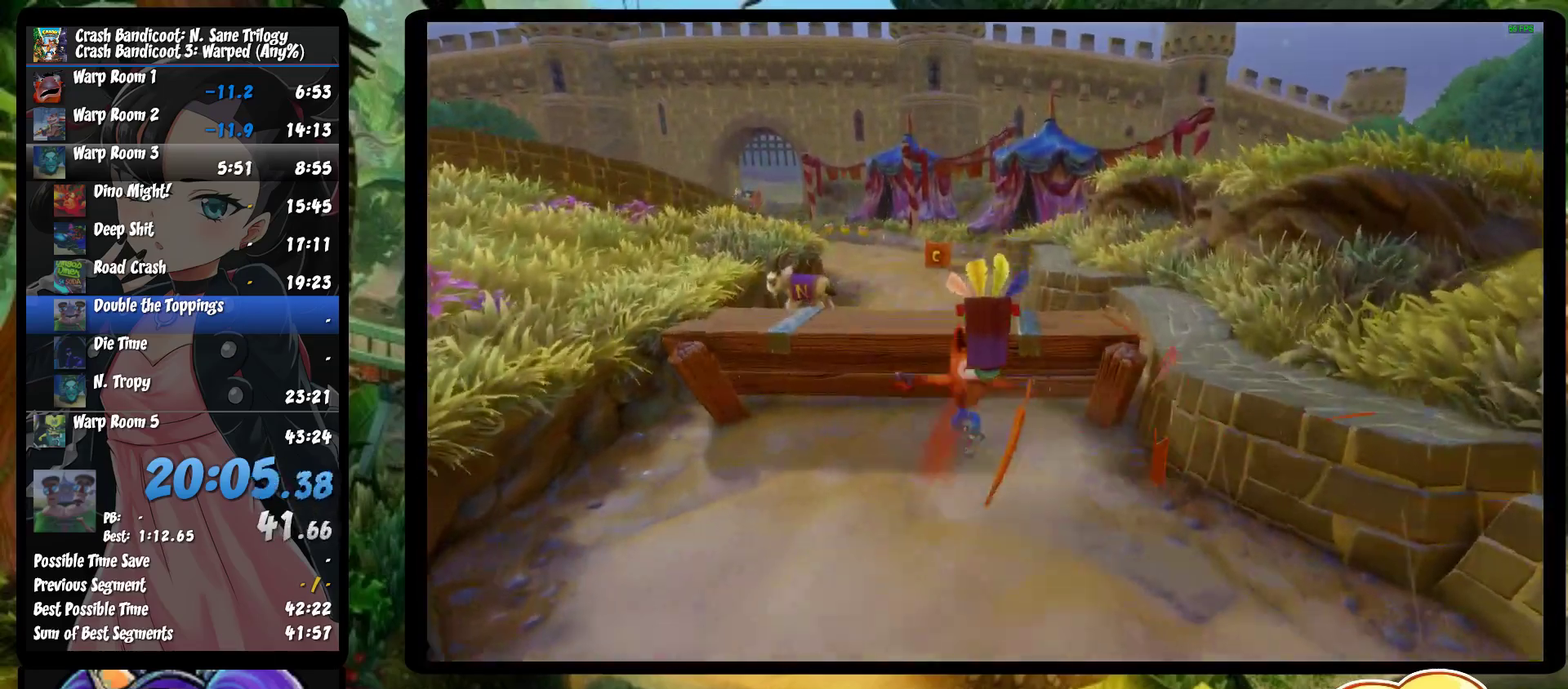
{"buttons": ["R1"], "left_stick": "up", "events": [[17, "CROSS", "down"], [50, "SQUARE", "up"], [67, "CROSS", "up"], [383, "R1", "down"]]}
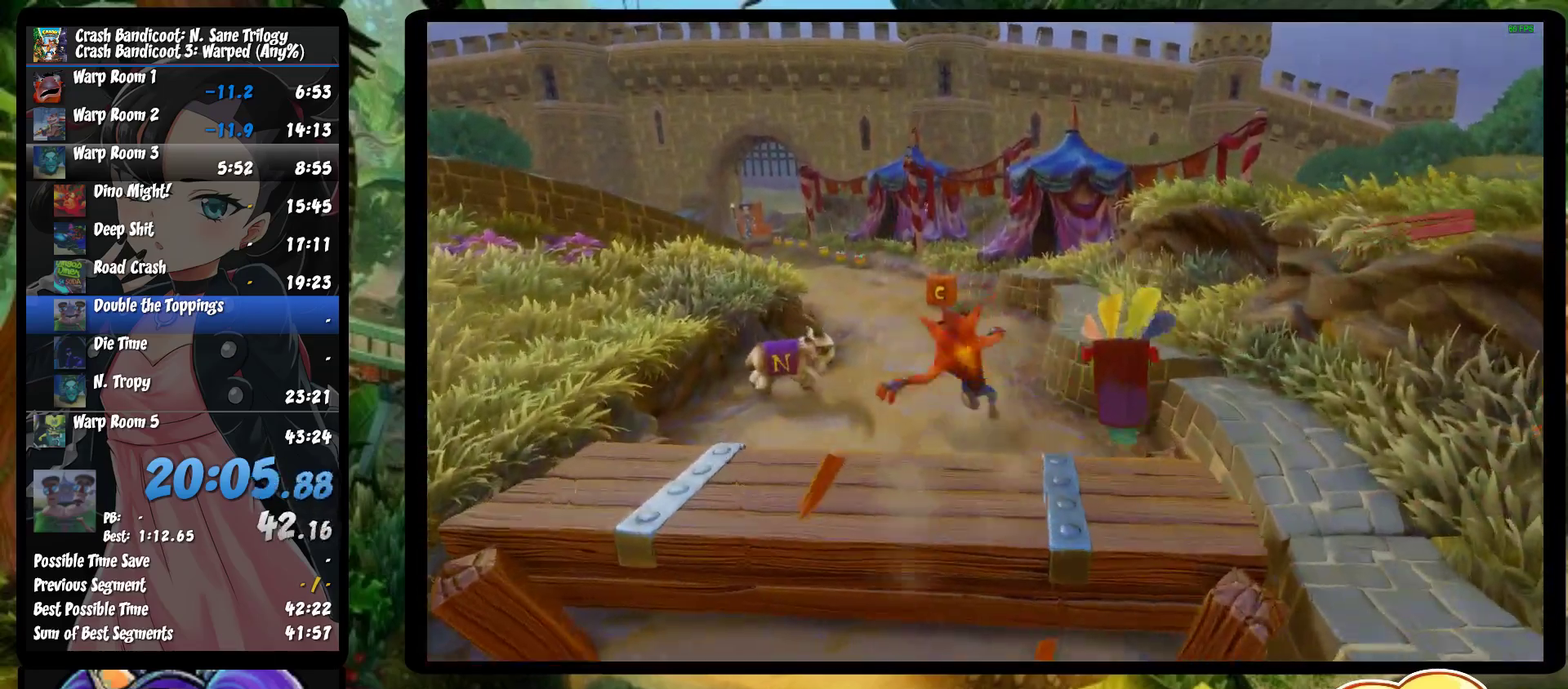
{"buttons": [], "left_stick": "up", "events": [[50, "R1", "up"], [200, "SQUARE", "down"], [350, "SQUARE", "up"]]}
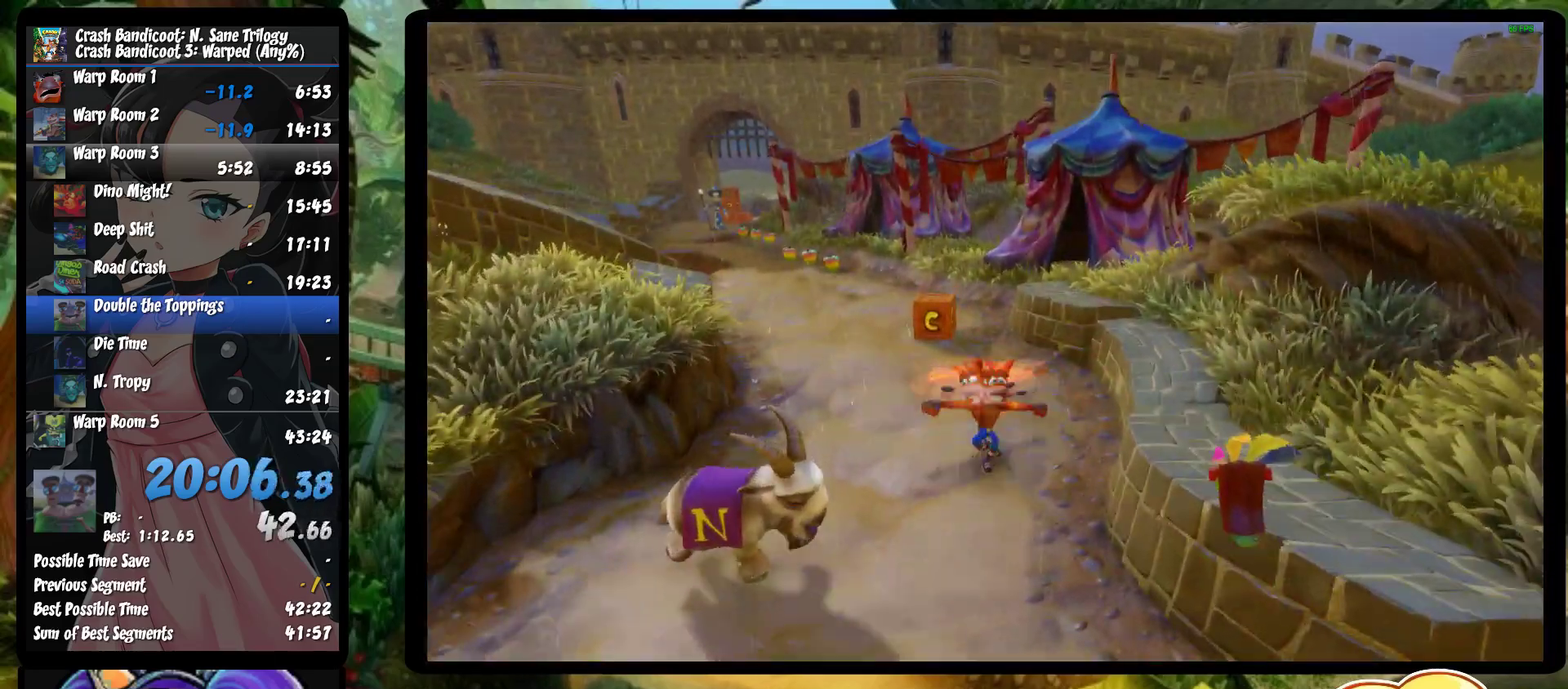
{"buttons": ["SQUARE"], "left_stick": "up-left", "events": [[133, "R1", "down"], [283, "R1", "up"], [317, "left_stick", "up-left"], [433, "SQUARE", "down"]]}
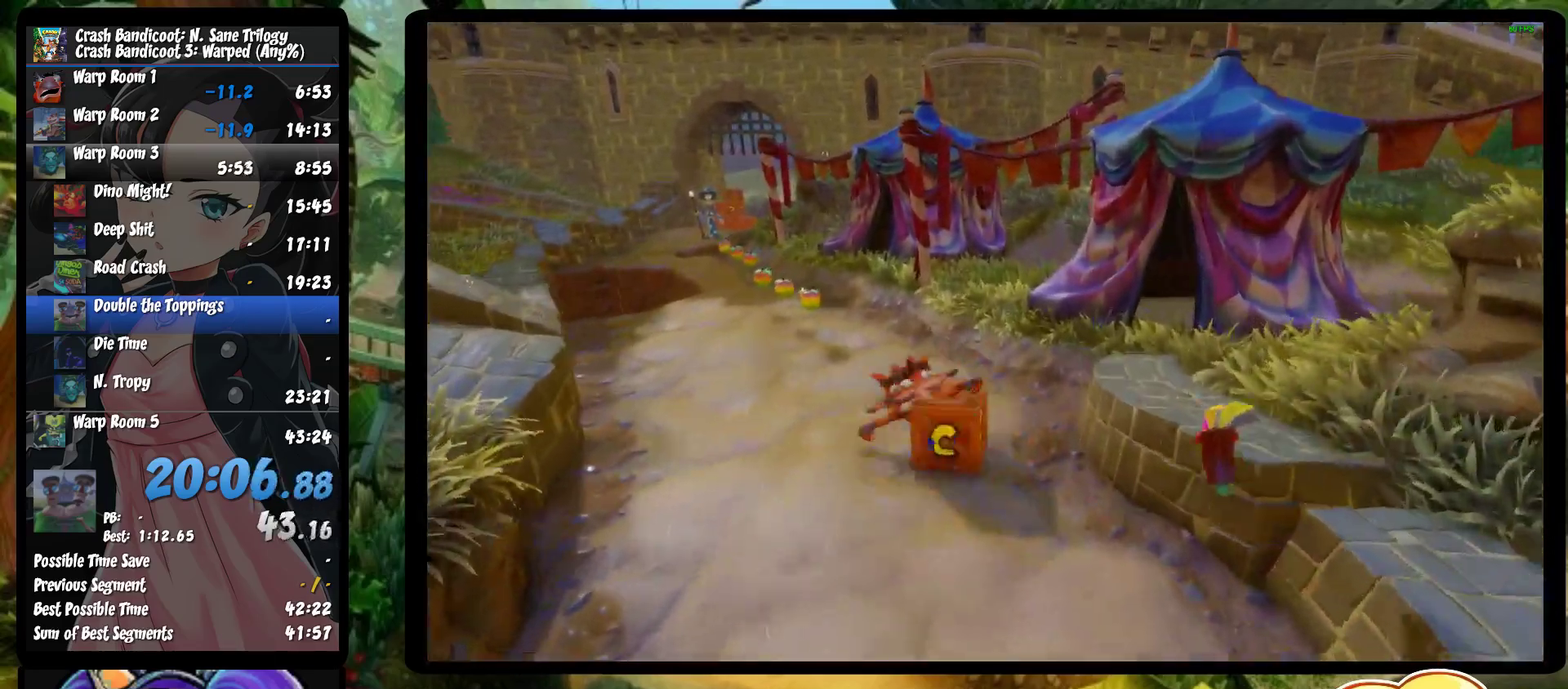
{"buttons": ["R1"], "left_stick": "up", "events": [[100, "SQUARE", "up"], [117, "left_stick", "up"], [350, "R1", "down"]]}
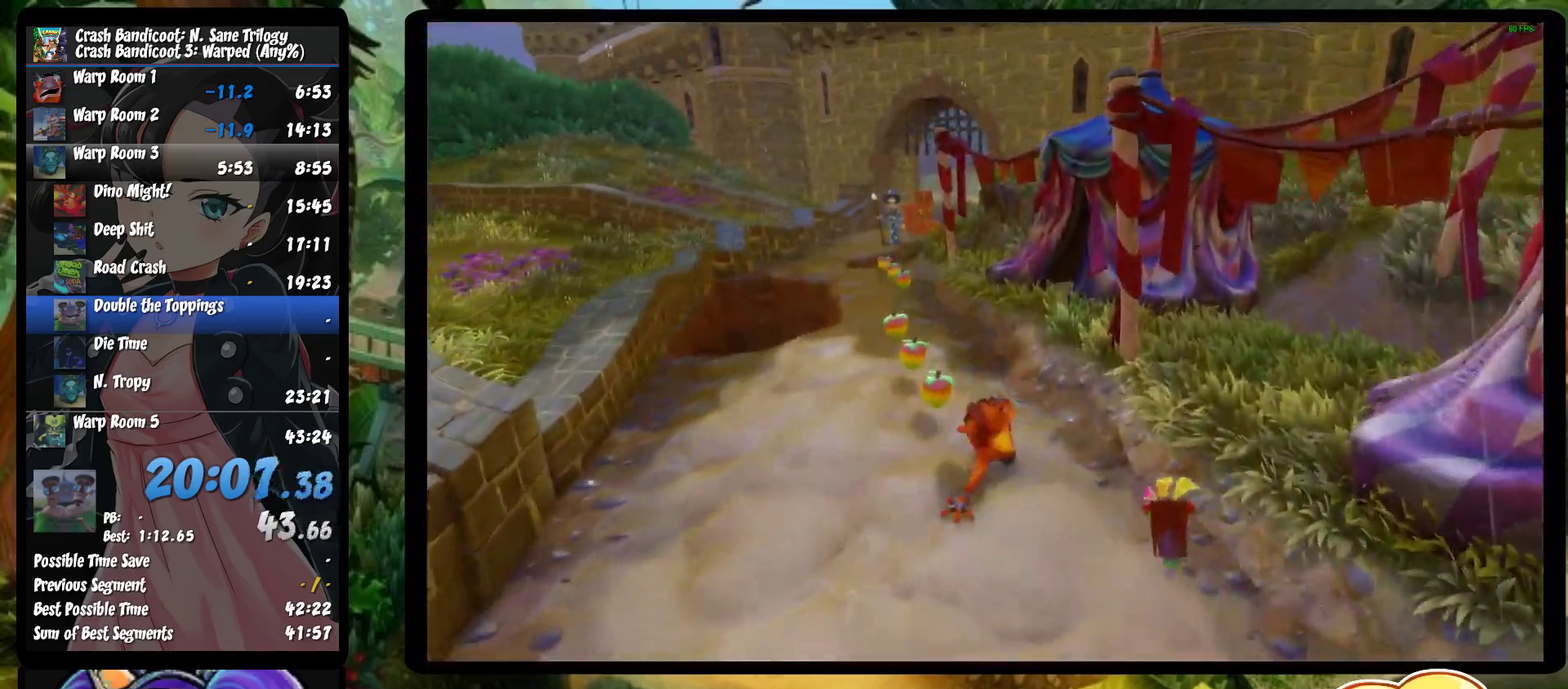
{"buttons": [], "left_stick": "up", "events": [[17, "R1", "up"], [83, "left_stick", "up-left"], [150, "SQUARE", "down"], [217, "left_stick", "up"], [283, "SQUARE", "up"]]}